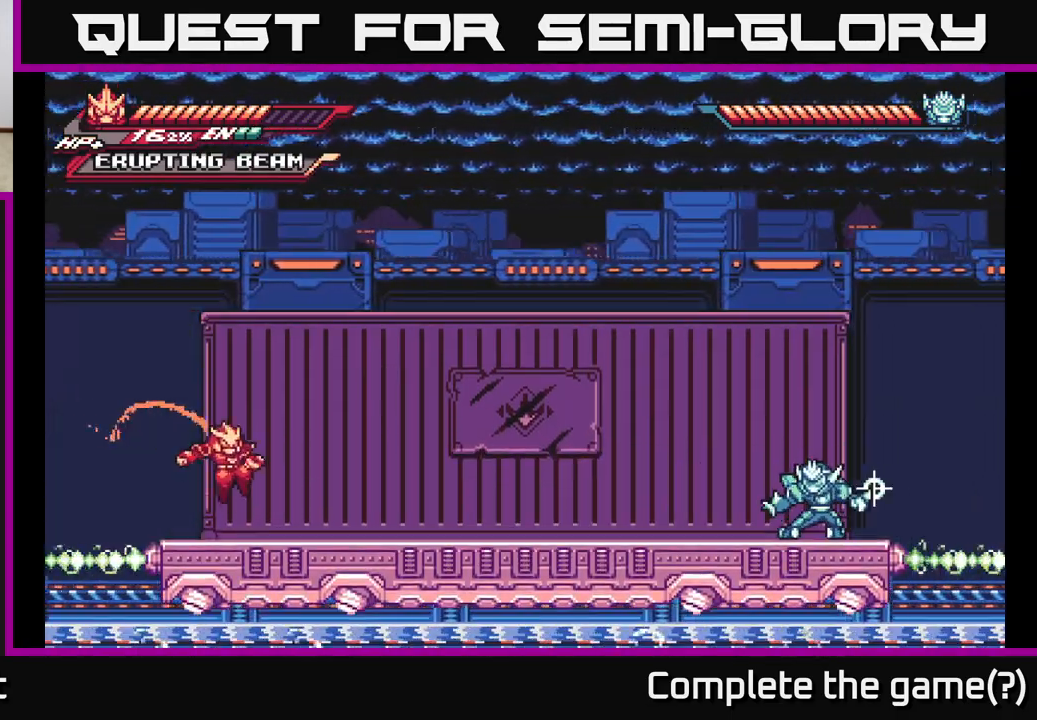
Gameplay with a controller (Xbox layout); each line is a JSON object with the inputs held at the frame after it. "events" lists button and stick changes between this image and that frame as [ms after this image, input, new state], when the widget could be followed in between.
{"buttons": ["A", "L2"], "left_stick": "right", "right_stick": "center", "events": [[133, "L2", "down"], [233, "A", "down"]]}
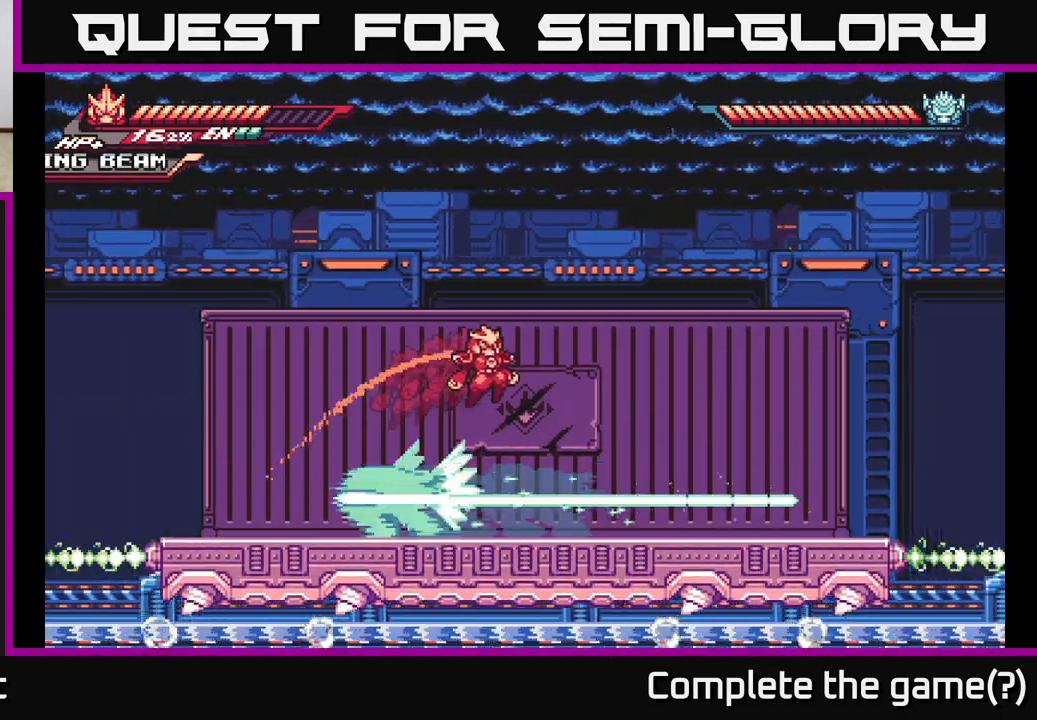
{"buttons": ["L2"], "left_stick": "left", "right_stick": "center", "events": [[83, "A", "up"], [200, "L2", "up"], [267, "left_stick", "left"], [367, "L2", "down"]]}
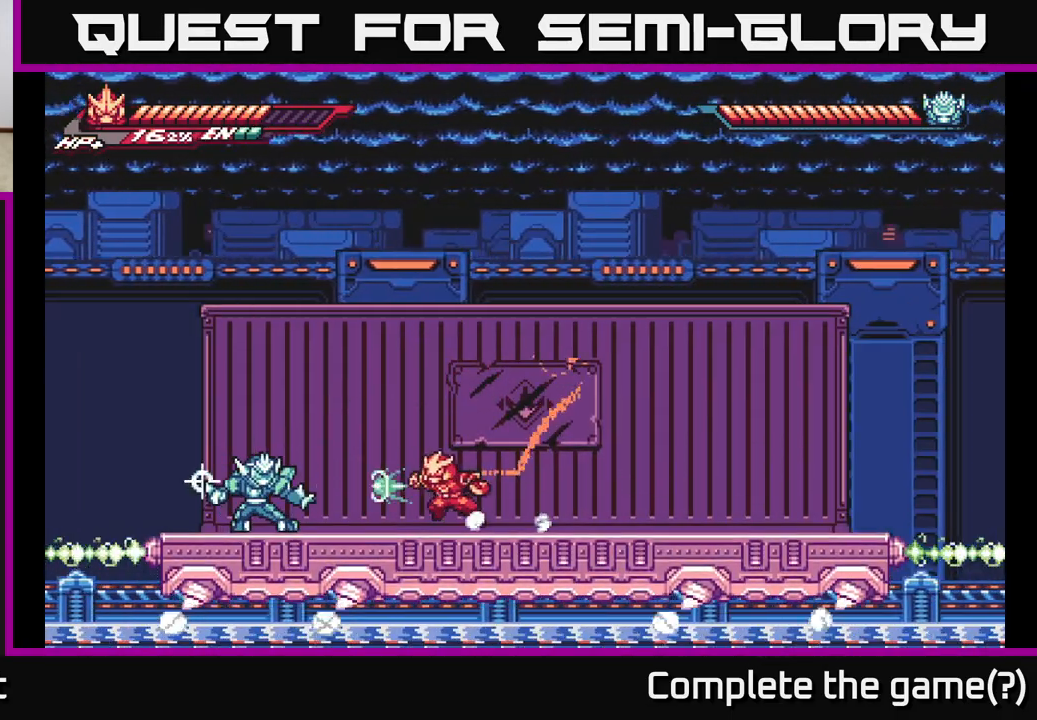
{"buttons": ["A", "L2"], "left_stick": "up", "right_stick": "center", "events": [[17, "X", "down"], [133, "X", "up"], [200, "L2", "up"], [233, "X", "down"], [317, "X", "up"], [317, "left_stick", "center"], [400, "A", "down"], [400, "L2", "down"], [417, "left_stick", "up"]]}
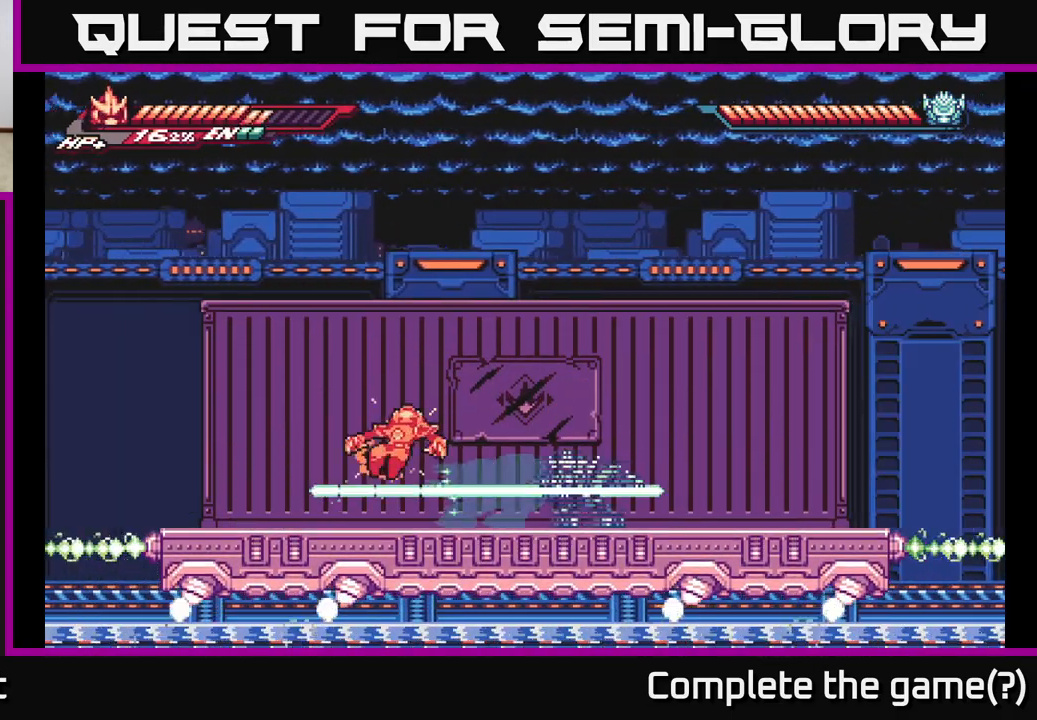
{"buttons": ["X"], "left_stick": "right", "right_stick": "center", "events": [[117, "left_stick", "left"], [150, "L2", "up"], [167, "A", "up"], [233, "left_stick", "right"], [417, "X", "down"]]}
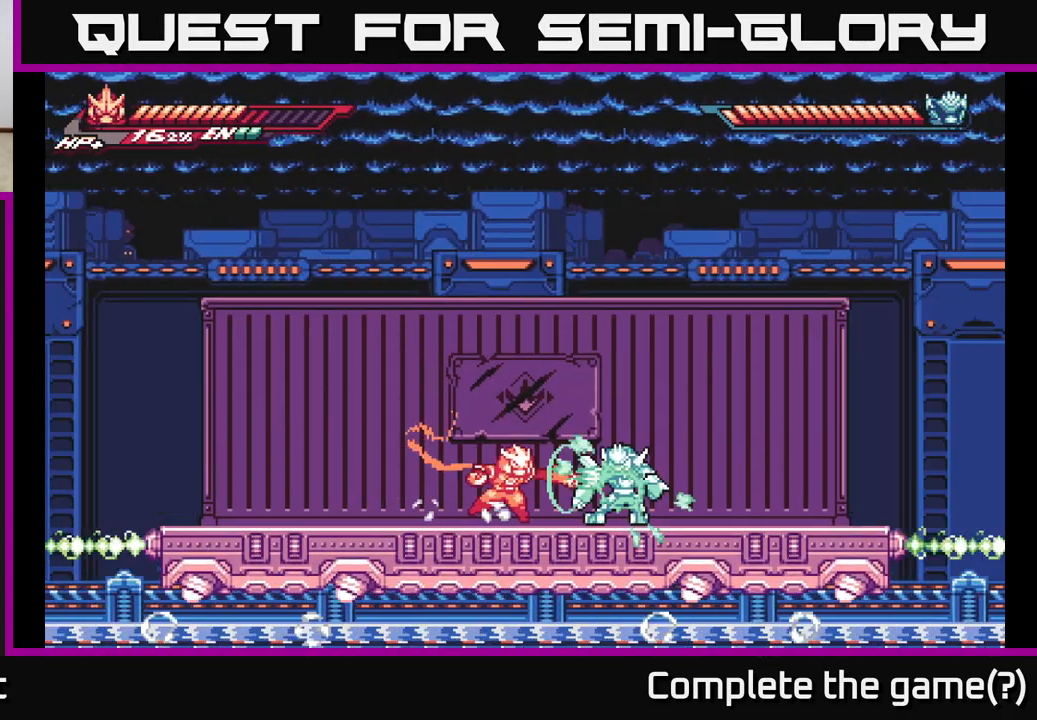
{"buttons": ["A", "L2"], "left_stick": "right", "right_stick": "center", "events": [[33, "X", "up"], [117, "X", "down"], [233, "left_stick", "center"], [250, "X", "up"], [317, "X", "down"], [333, "A", "down"], [383, "L2", "down"], [400, "X", "up"], [400, "left_stick", "right"]]}
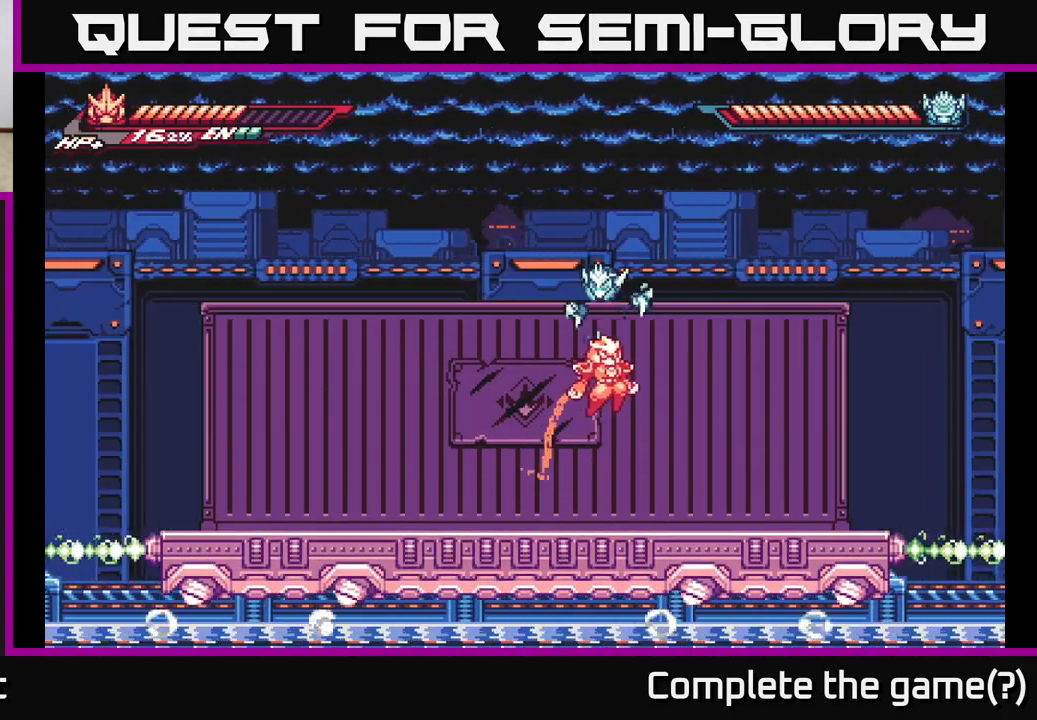
{"buttons": ["A"], "left_stick": "left", "right_stick": "center", "events": [[117, "L2", "up"], [133, "A", "up"], [483, "A", "down"], [500, "left_stick", "left"]]}
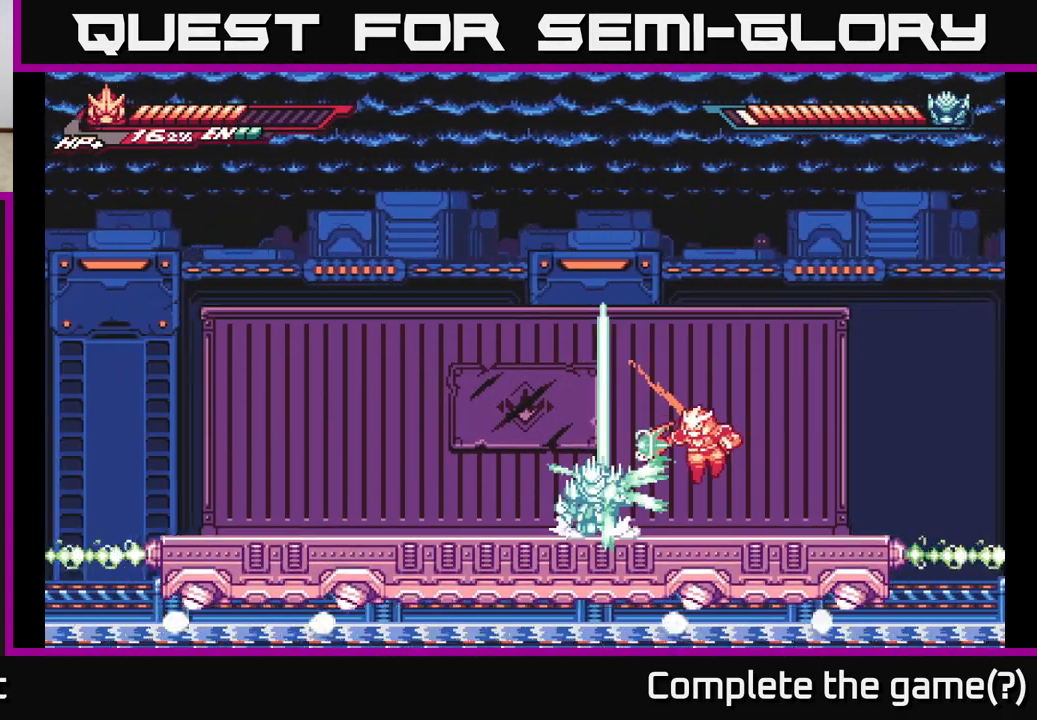
{"buttons": ["X"], "left_stick": "center", "right_stick": "center", "events": [[33, "X", "down"], [100, "A", "up"], [117, "X", "up"], [150, "left_stick", "center"], [233, "X", "down"], [350, "X", "up"], [467, "X", "down"]]}
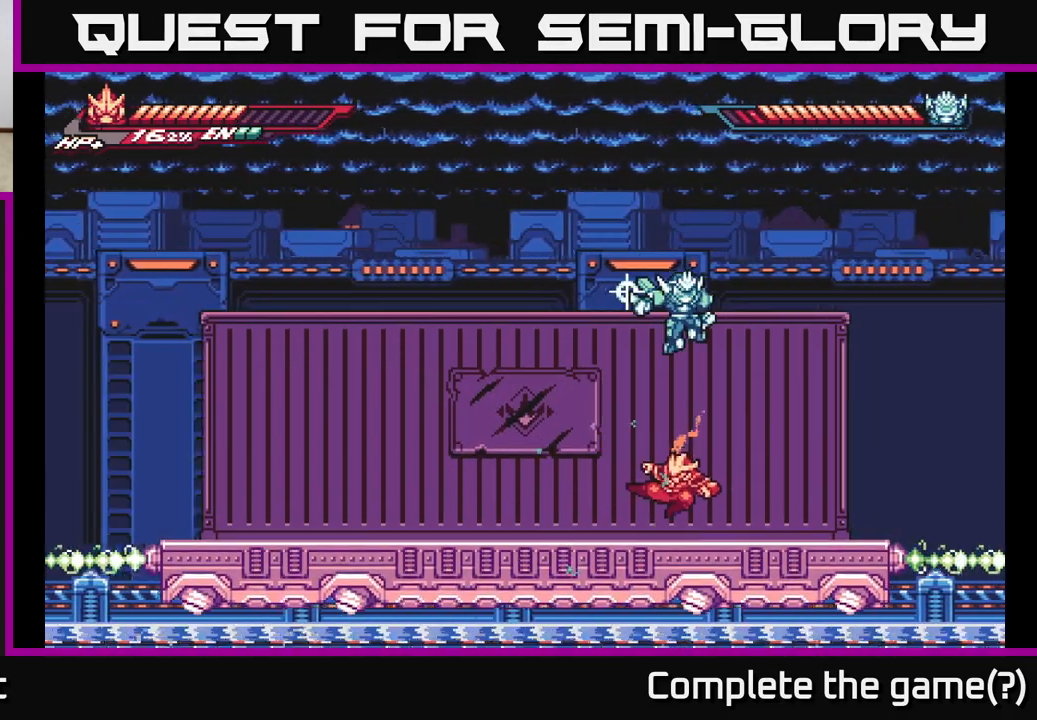
{"buttons": [], "left_stick": "right", "right_stick": "center", "events": [[100, "X", "up"], [167, "left_stick", "left"], [217, "L2", "down"], [483, "L2", "up"], [483, "left_stick", "right"]]}
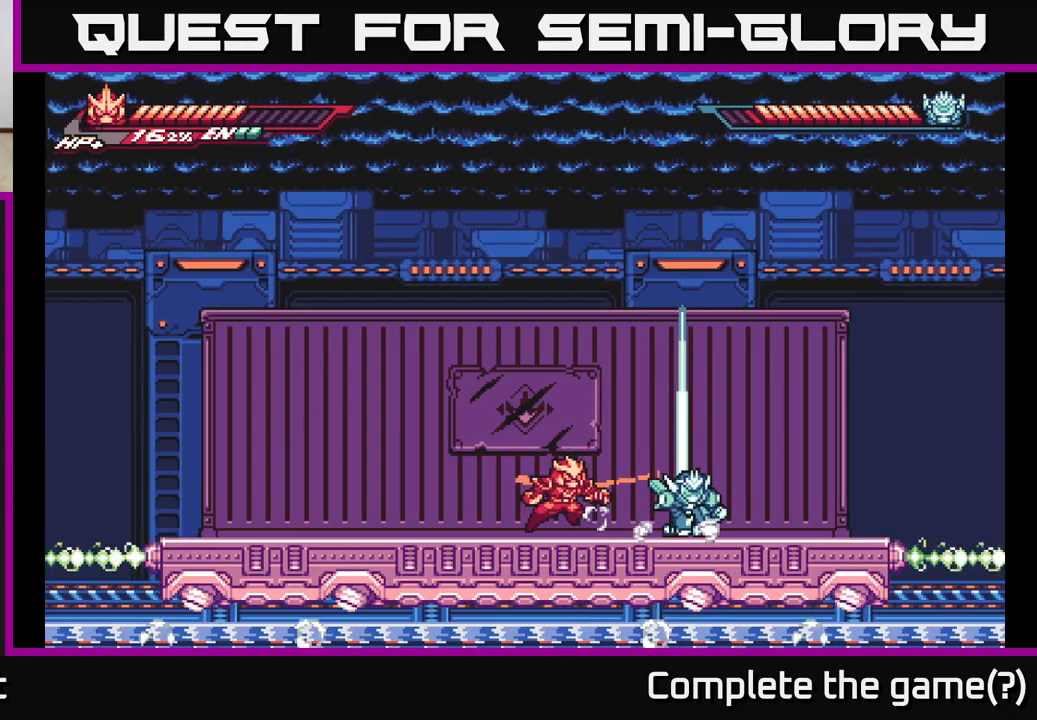
{"buttons": ["X"], "left_stick": "center", "right_stick": "center", "events": [[67, "X", "down"], [167, "X", "up"], [250, "left_stick", "center"], [267, "X", "down"], [367, "X", "up"], [467, "X", "down"]]}
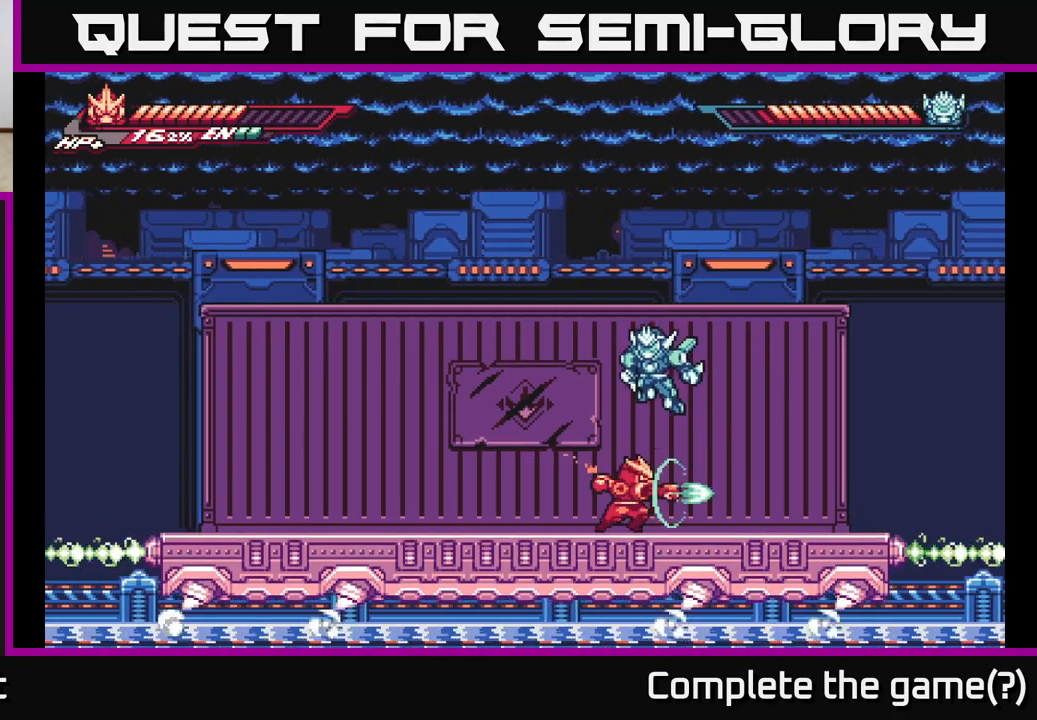
{"buttons": [], "left_stick": "left", "right_stick": "center", "events": [[100, "X", "up"], [167, "left_stick", "right"], [233, "L2", "down"], [450, "L2", "up"], [450, "left_stick", "left"]]}
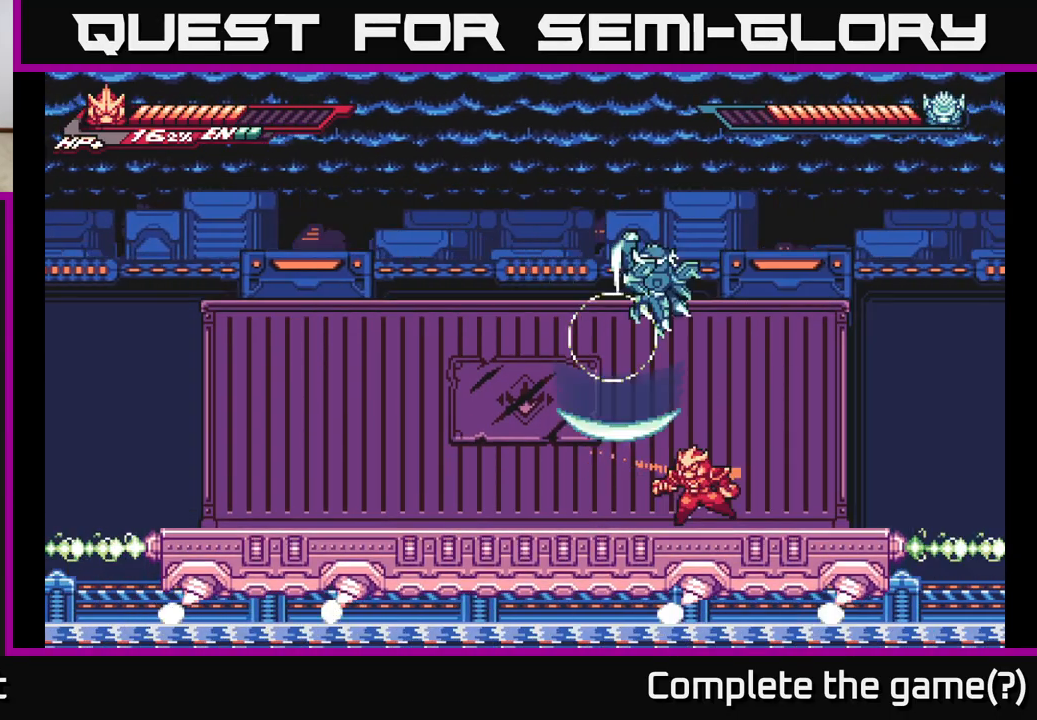
{"buttons": ["L2"], "left_stick": "up-left", "right_stick": "center", "events": [[117, "X", "down"], [133, "left_stick", "up"], [200, "X", "up"], [300, "left_stick", "up-left"], [367, "L2", "down"]]}
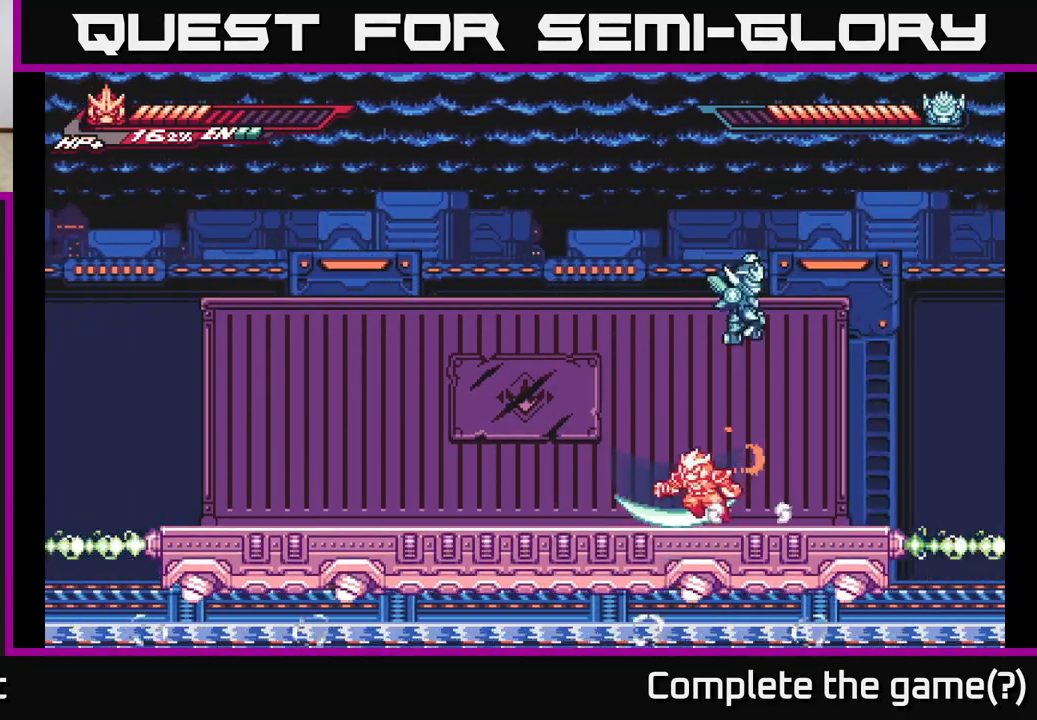
{"buttons": ["L2"], "left_stick": "right", "right_stick": "center", "events": [[17, "L2", "up"], [117, "L2", "down"], [467, "L2", "up"], [483, "left_stick", "right"], [500, "L2", "down"]]}
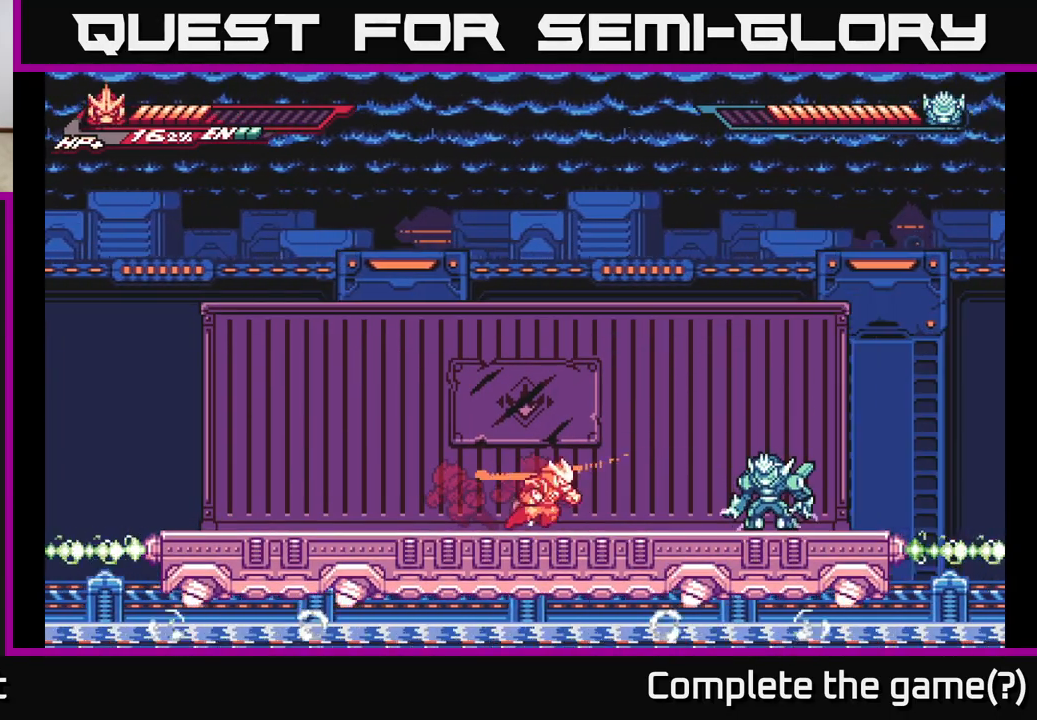
{"buttons": ["X"], "left_stick": "center", "right_stick": "center", "events": [[217, "A", "down"], [250, "X", "down"], [283, "A", "up"], [317, "L2", "up"], [317, "X", "up"], [367, "left_stick", "center"], [450, "X", "down"]]}
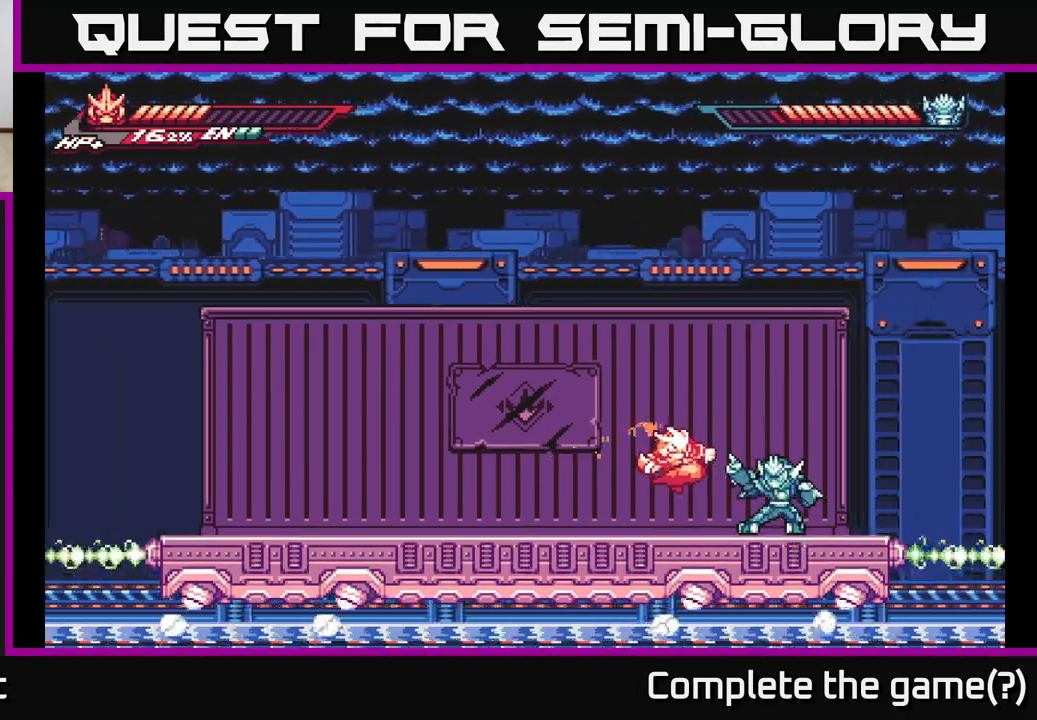
{"buttons": [], "left_stick": "left", "right_stick": "center", "events": [[50, "X", "up"], [133, "L2", "down"], [133, "left_stick", "left"], [217, "A", "down"], [417, "A", "up"], [467, "L2", "up"]]}
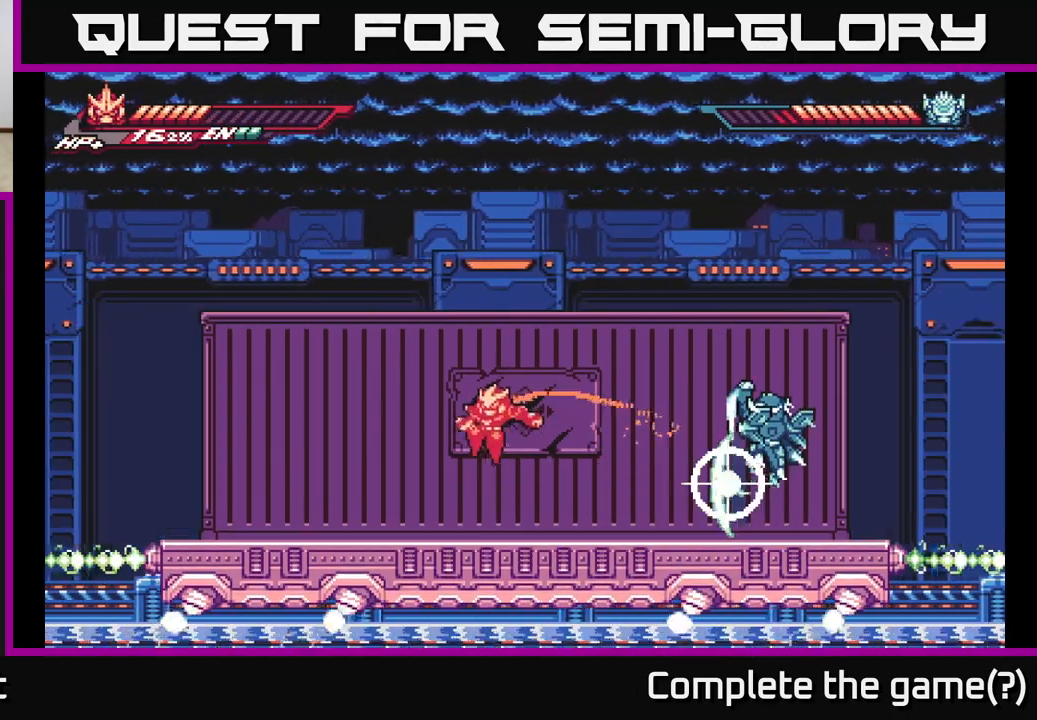
{"buttons": ["A", "L2"], "left_stick": "left", "right_stick": "center", "events": [[17, "L2", "down"], [200, "L2", "up"], [367, "L2", "down"], [417, "A", "down"]]}
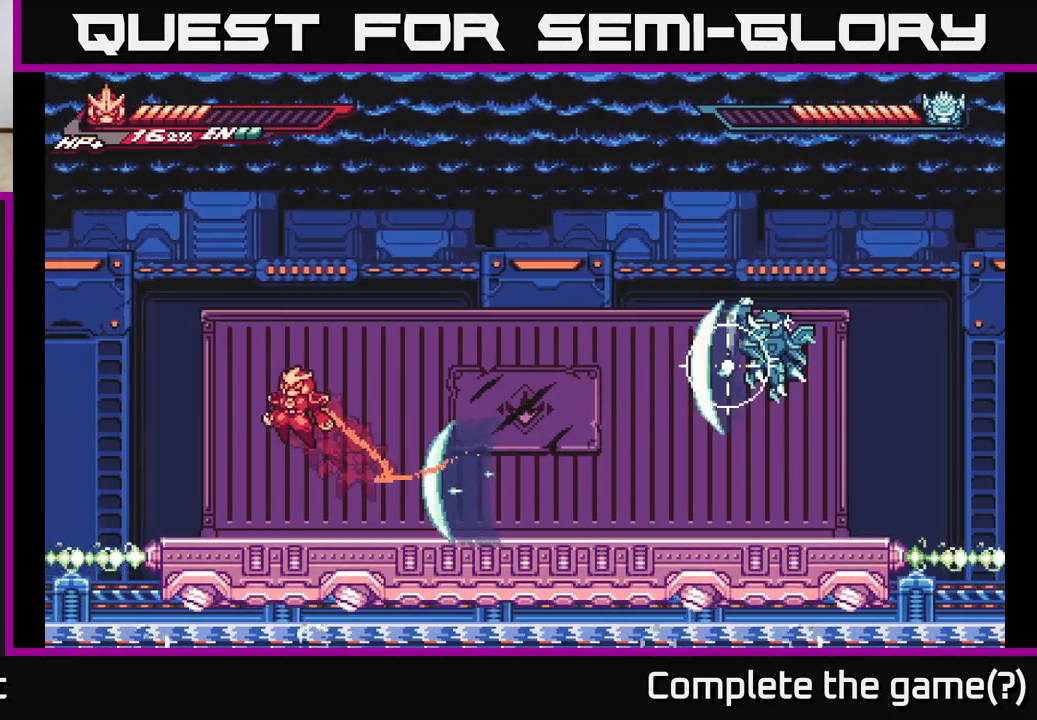
{"buttons": [], "left_stick": "left", "right_stick": "center", "events": [[167, "A", "up"], [217, "A", "down"], [233, "L2", "up"], [283, "left_stick", "right"], [383, "L2", "down"], [483, "left_stick", "left"], [500, "A", "up"], [500, "L2", "up"]]}
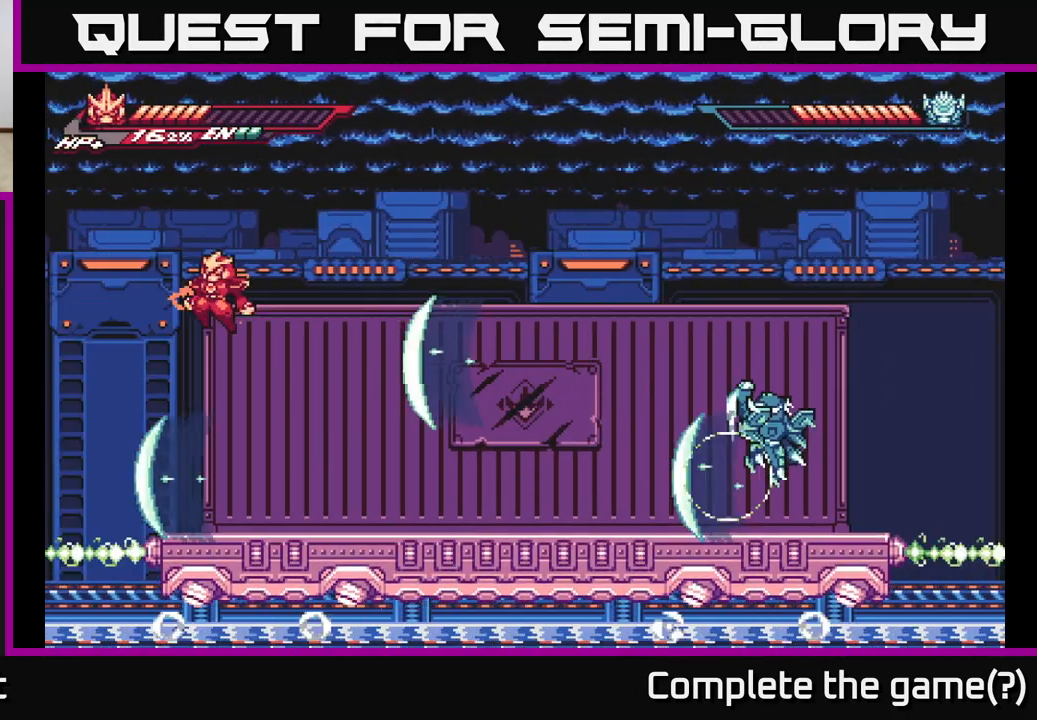
{"buttons": [], "left_stick": "right", "right_stick": "center", "events": [[233, "left_stick", "center"], [450, "left_stick", "right"]]}
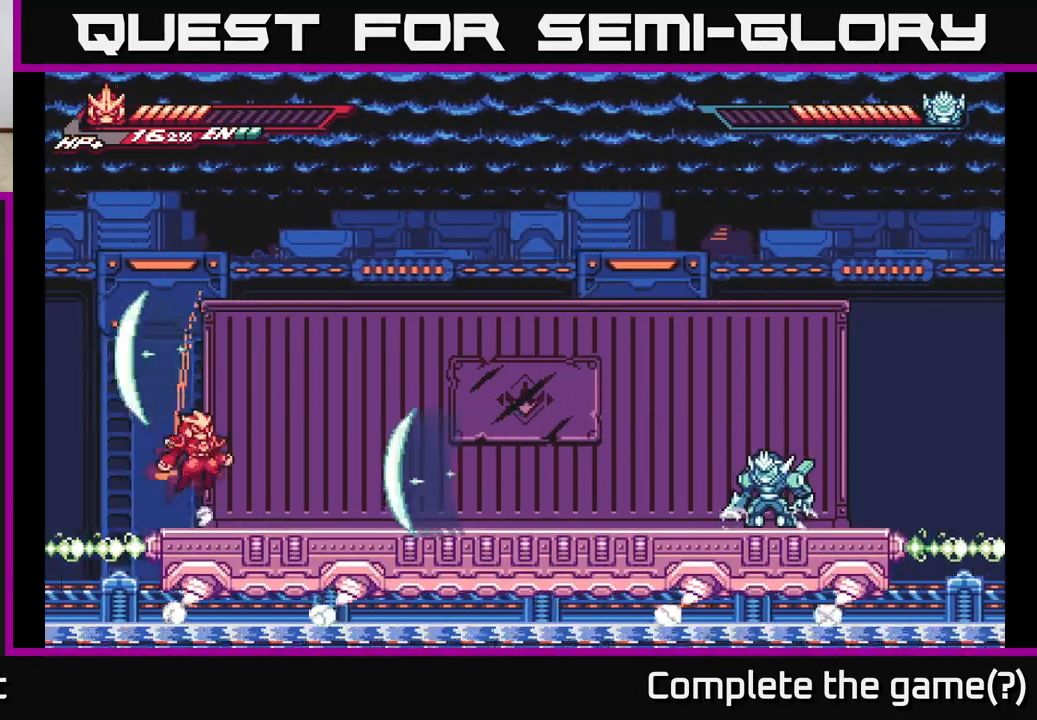
{"buttons": ["A"], "left_stick": "right", "right_stick": "center", "events": [[17, "A", "down"], [17, "L2", "down"], [50, "L2", "up"], [50, "left_stick", "left"], [317, "left_stick", "right"], [383, "A", "up"], [450, "A", "down"]]}
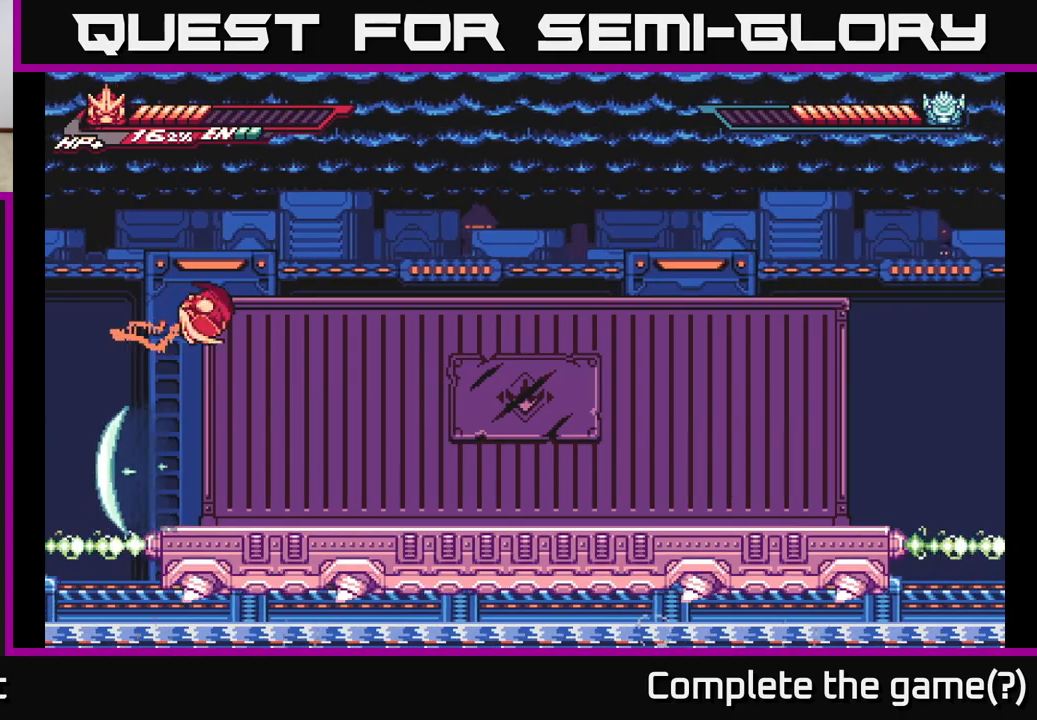
{"buttons": [], "left_stick": "right", "right_stick": "center", "events": [[217, "L2", "down"], [283, "A", "up"], [450, "L2", "up"]]}
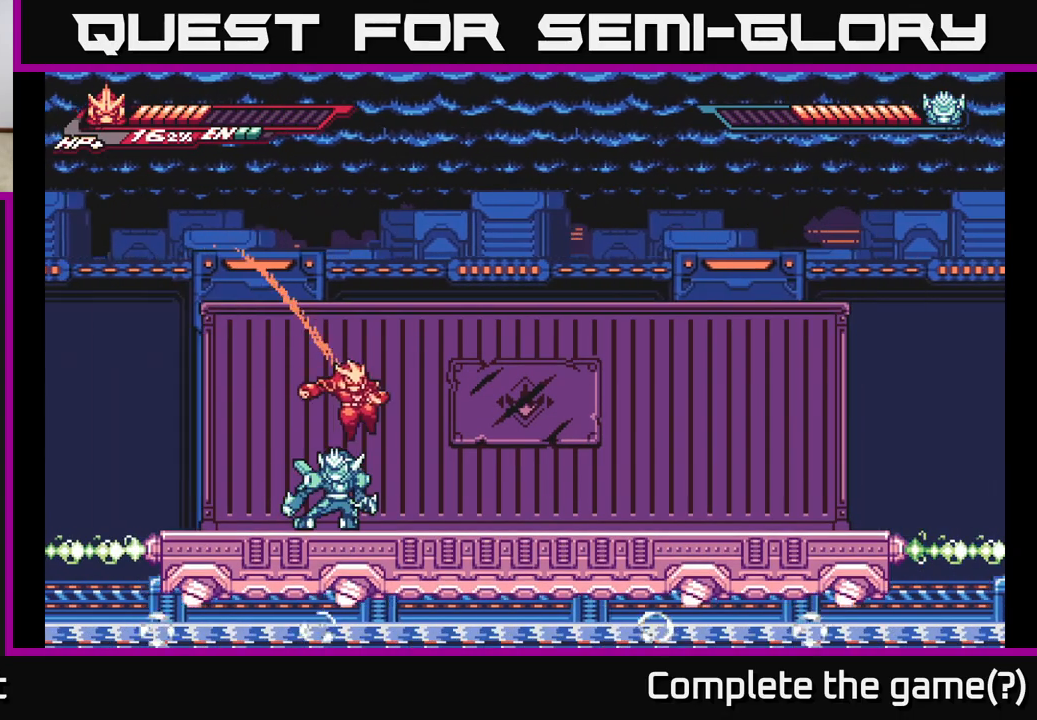
{"buttons": ["X"], "left_stick": "left", "right_stick": "center", "events": [[467, "X", "down"], [500, "left_stick", "left"]]}
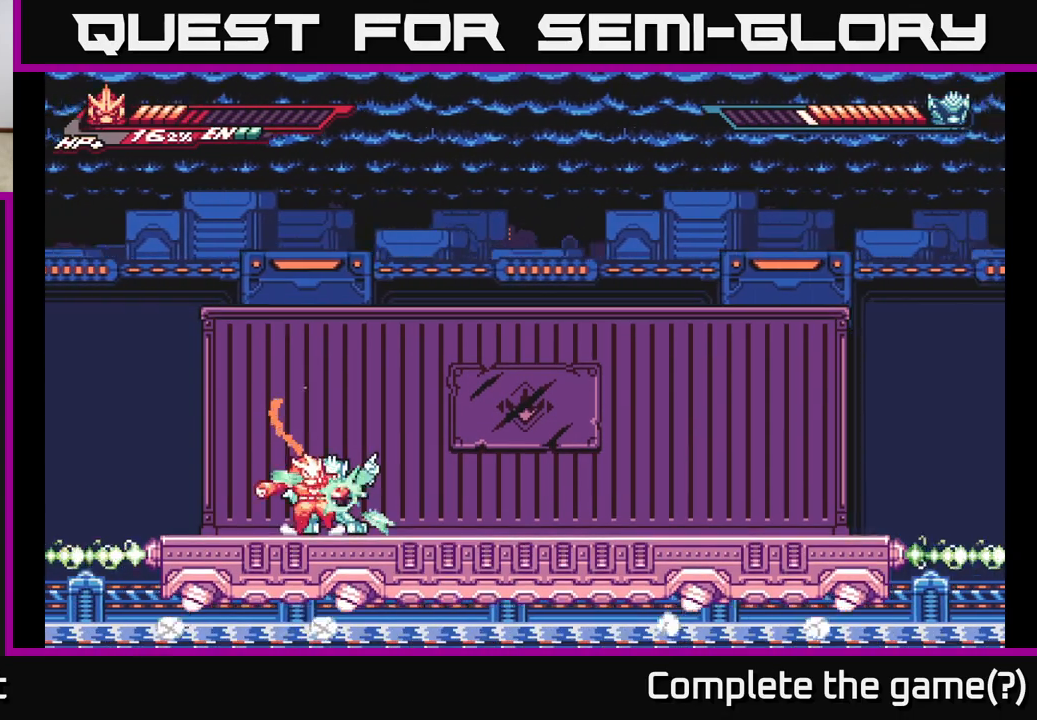
{"buttons": ["X"], "left_stick": "center", "right_stick": "center", "events": [[17, "left_stick", "center"], [67, "X", "up"], [167, "X", "down"], [300, "X", "up"], [383, "X", "down"]]}
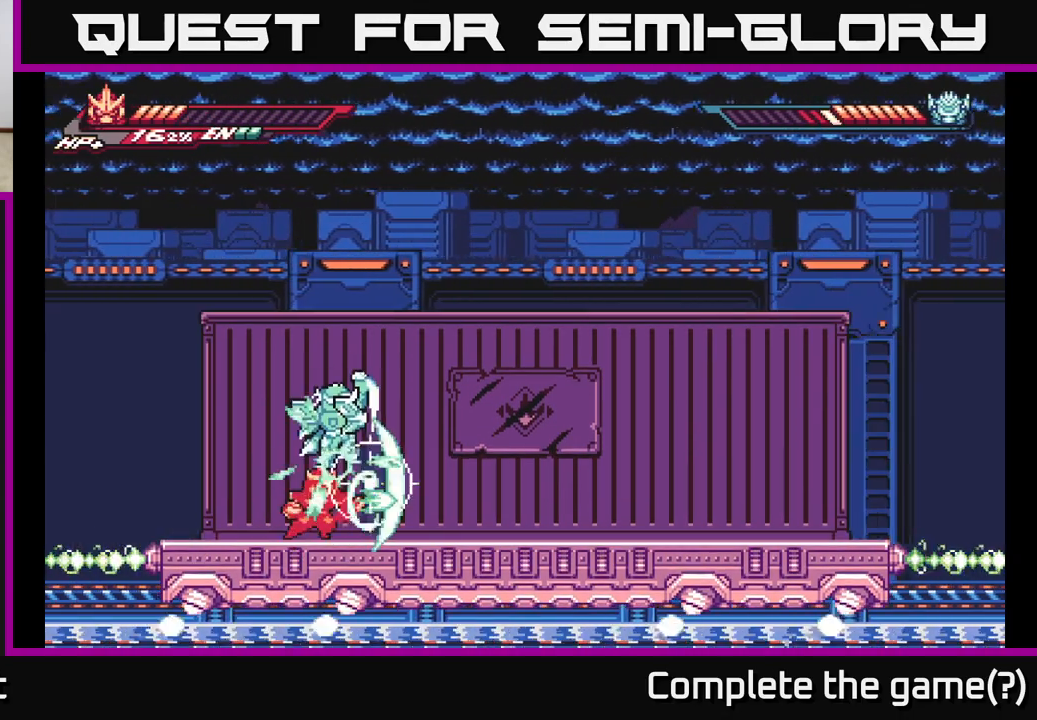
{"buttons": ["L2"], "left_stick": "left", "right_stick": "center", "events": [[17, "X", "up"], [117, "X", "down"], [250, "X", "up"], [383, "left_stick", "left"], [417, "L2", "down"]]}
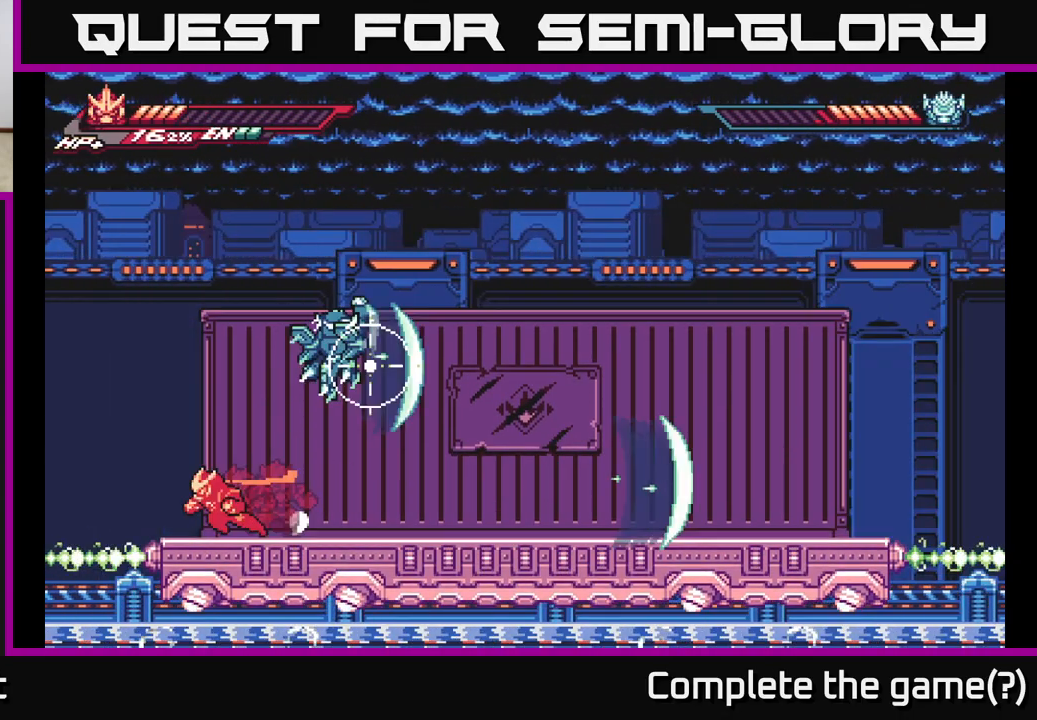
{"buttons": ["X"], "left_stick": "center", "right_stick": "center", "events": [[117, "L2", "up"], [167, "left_stick", "right"], [300, "X", "down"], [350, "left_stick", "center"], [400, "X", "up"], [500, "X", "down"]]}
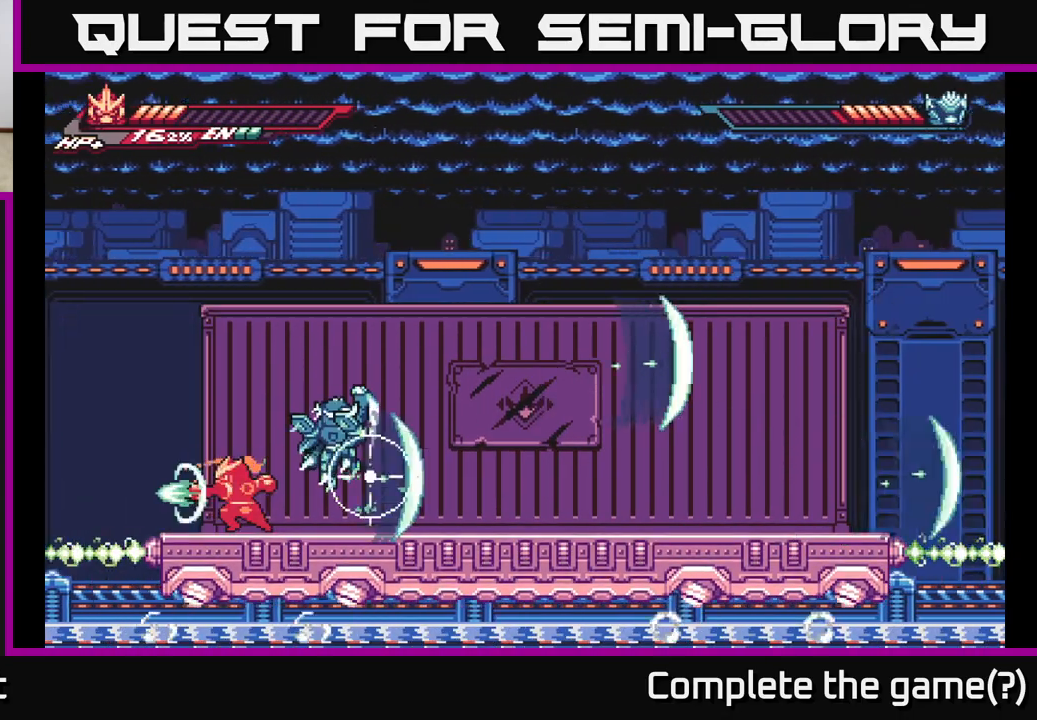
{"buttons": ["X"], "left_stick": "right", "right_stick": "center", "events": [[117, "X", "up"], [217, "X", "down"], [350, "X", "up"], [383, "left_stick", "right"], [450, "X", "down"]]}
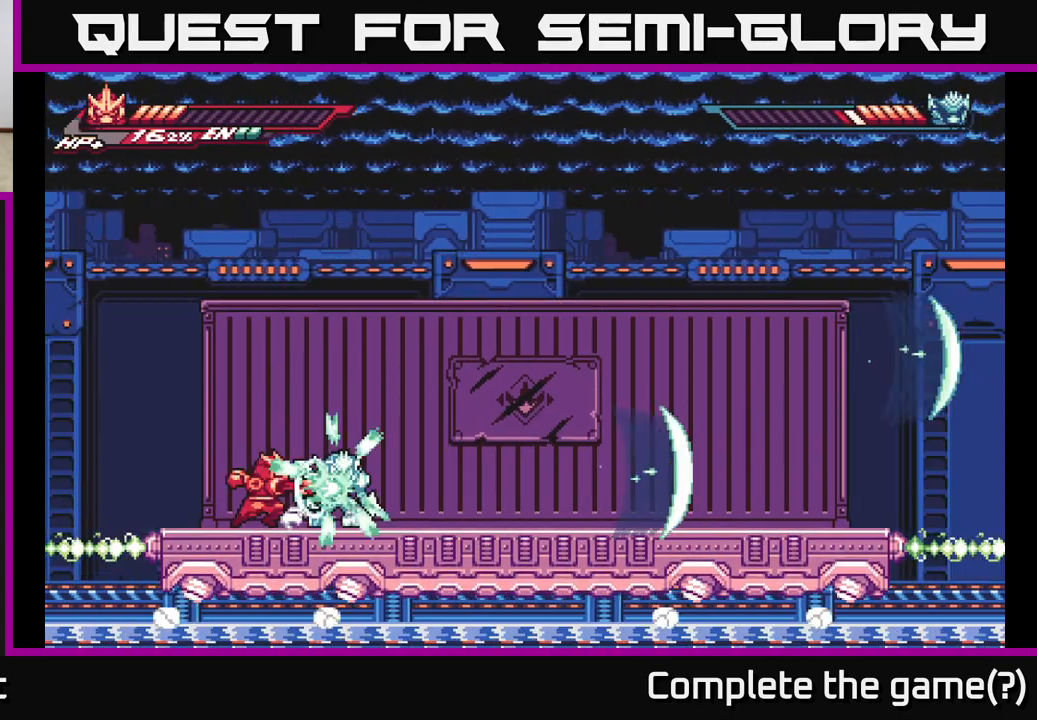
{"buttons": [], "left_stick": "center", "right_stick": "center", "events": [[17, "left_stick", "center"], [83, "X", "up"], [183, "X", "down"], [317, "X", "up"], [400, "X", "down"], [500, "X", "up"]]}
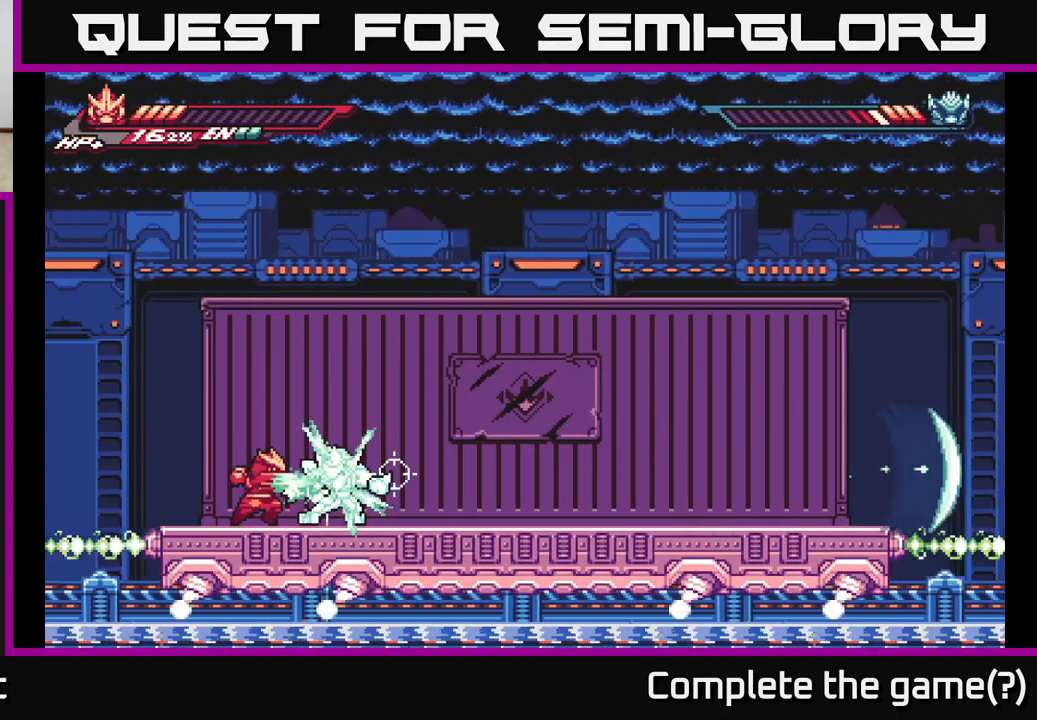
{"buttons": [], "left_stick": "right", "right_stick": "center", "events": [[100, "X", "down"], [167, "A", "down"], [167, "left_stick", "left"], [183, "L2", "down"], [200, "X", "up"], [217, "left_stick", "up-left"], [417, "left_stick", "right"], [450, "L2", "up"], [500, "A", "up"]]}
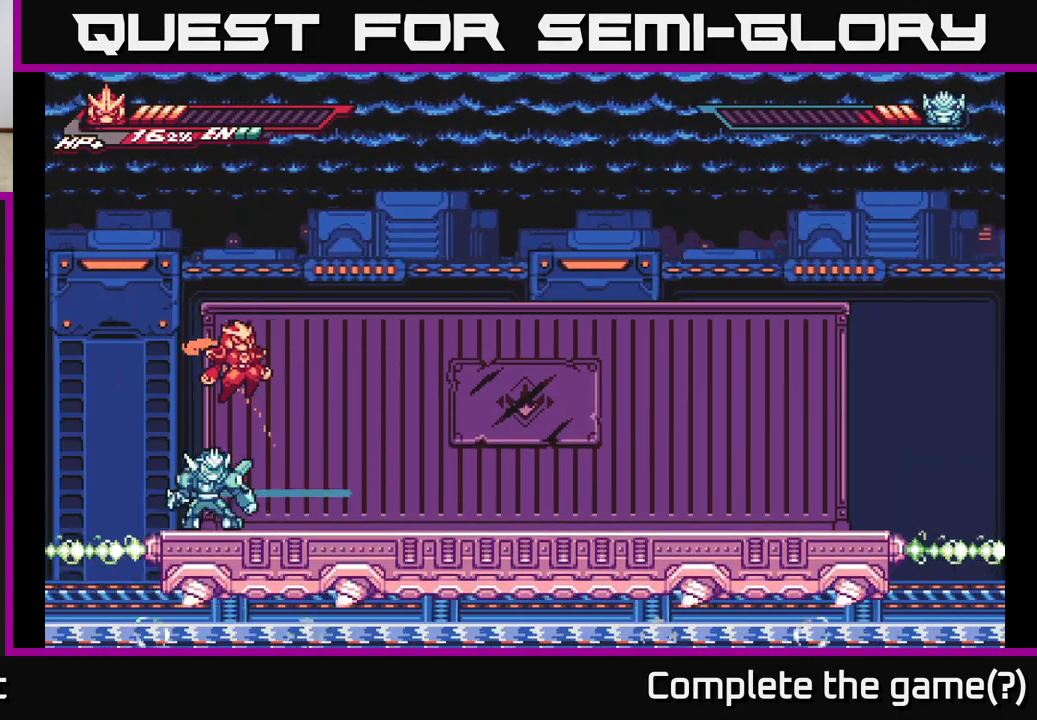
{"buttons": [], "left_stick": "right", "right_stick": "center", "events": [[33, "L2", "down"], [100, "A", "down"], [183, "A", "up"], [217, "L2", "up"]]}
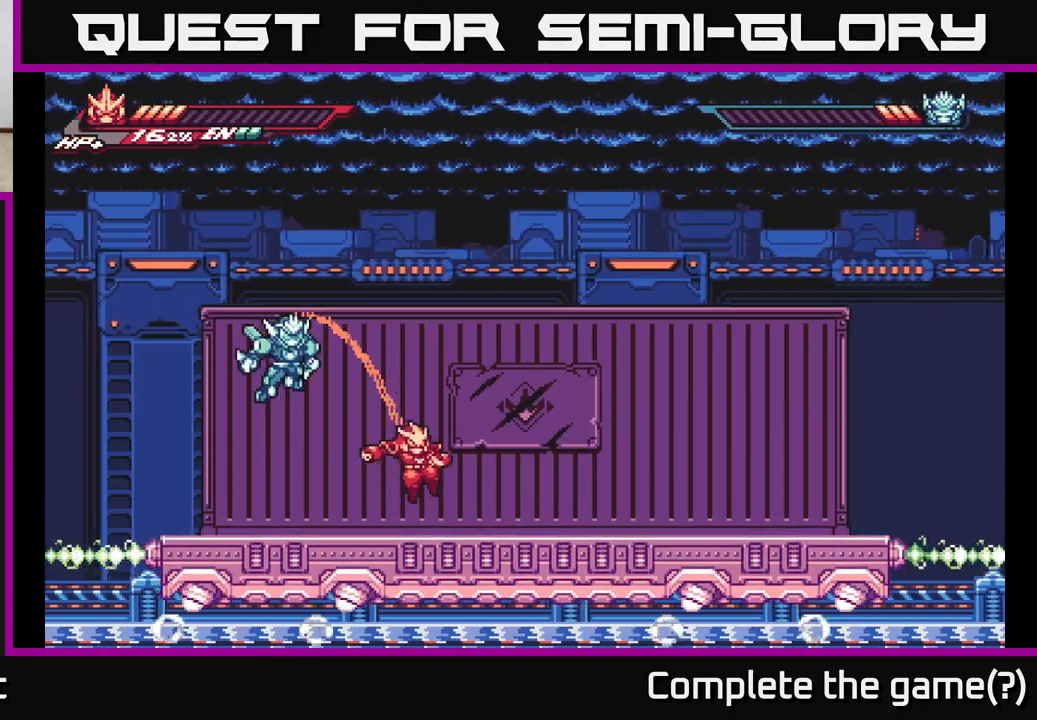
{"buttons": ["L2"], "left_stick": "left", "right_stick": "center", "events": [[183, "L2", "down"], [450, "left_stick", "left"]]}
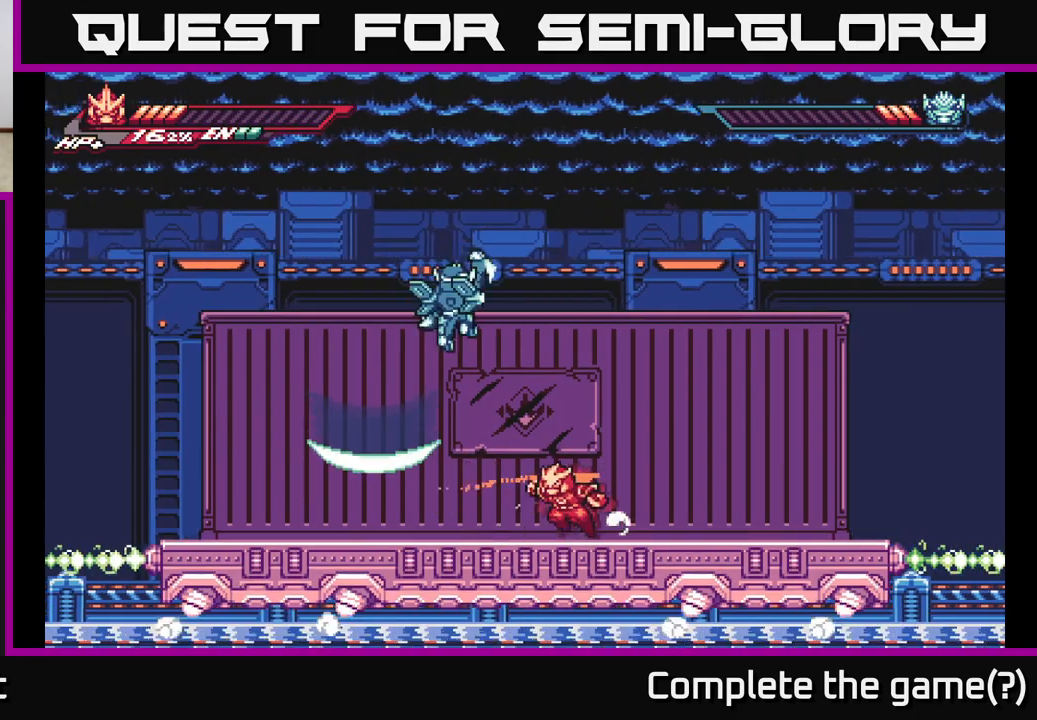
{"buttons": ["L2"], "left_stick": "right", "right_stick": "center", "events": [[17, "X", "down"], [133, "L2", "up"], [133, "X", "up"], [233, "left_stick", "right"], [300, "L2", "down"]]}
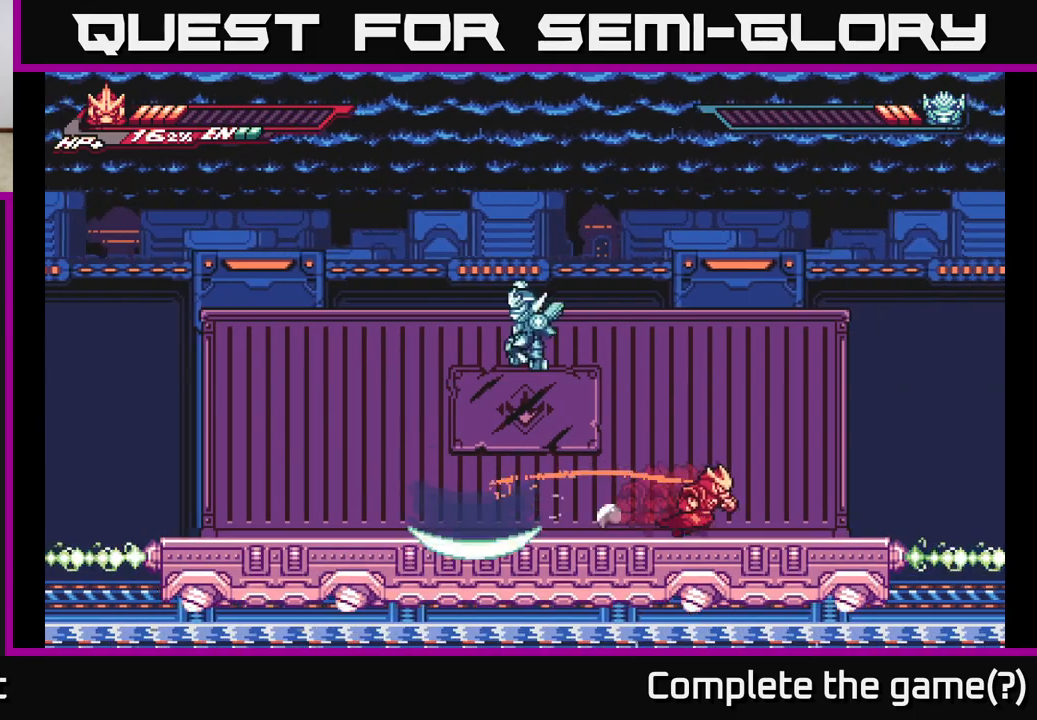
{"buttons": ["X"], "left_stick": "center", "right_stick": "center", "events": [[200, "left_stick", "left"], [217, "L2", "up"], [250, "L2", "down"], [283, "X", "down"], [383, "X", "up"], [467, "L2", "up"], [483, "X", "down"], [500, "left_stick", "center"]]}